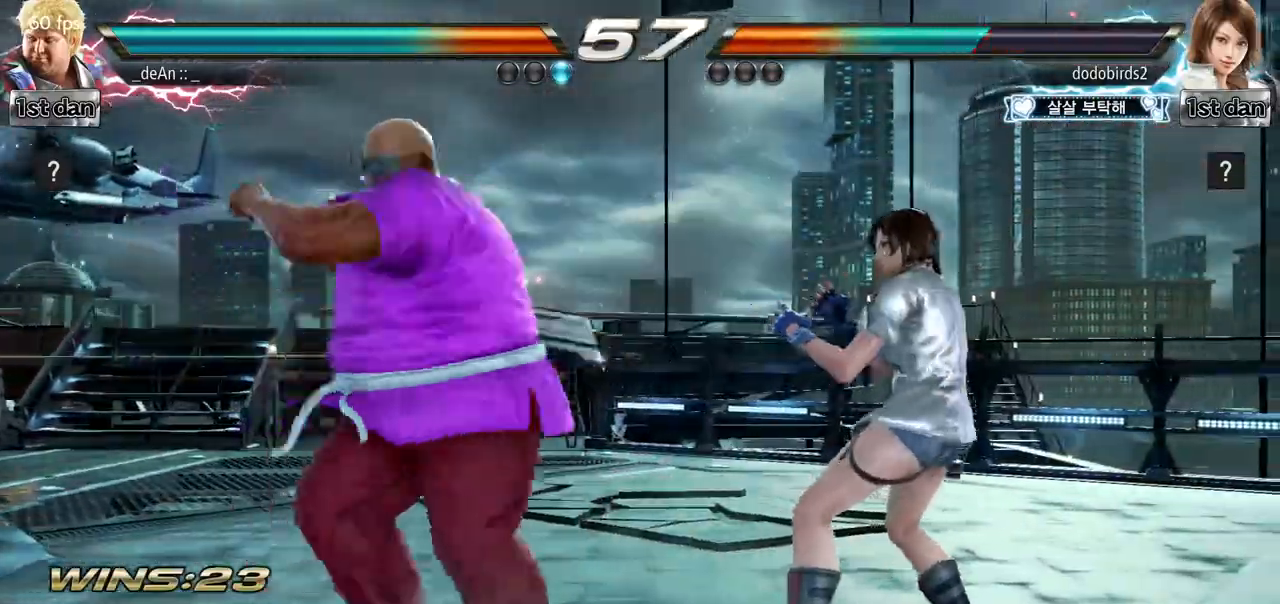
Gameplay with a controller (arcade stick); each line is a JSON object with the inputs held at the frame after it. "events" lists button and stick changes between this image and that frame as [ms after this image, input, new state], when the widget could be followed in between. Not read: L3 R3.
{"buttons": [], "left_stick": "center", "events": [[17, "TRIANGLE", "up"], [117, "SQUARE", "up"], [251, "CIRCLE", "down"], [367, "CIRCLE", "up"]]}
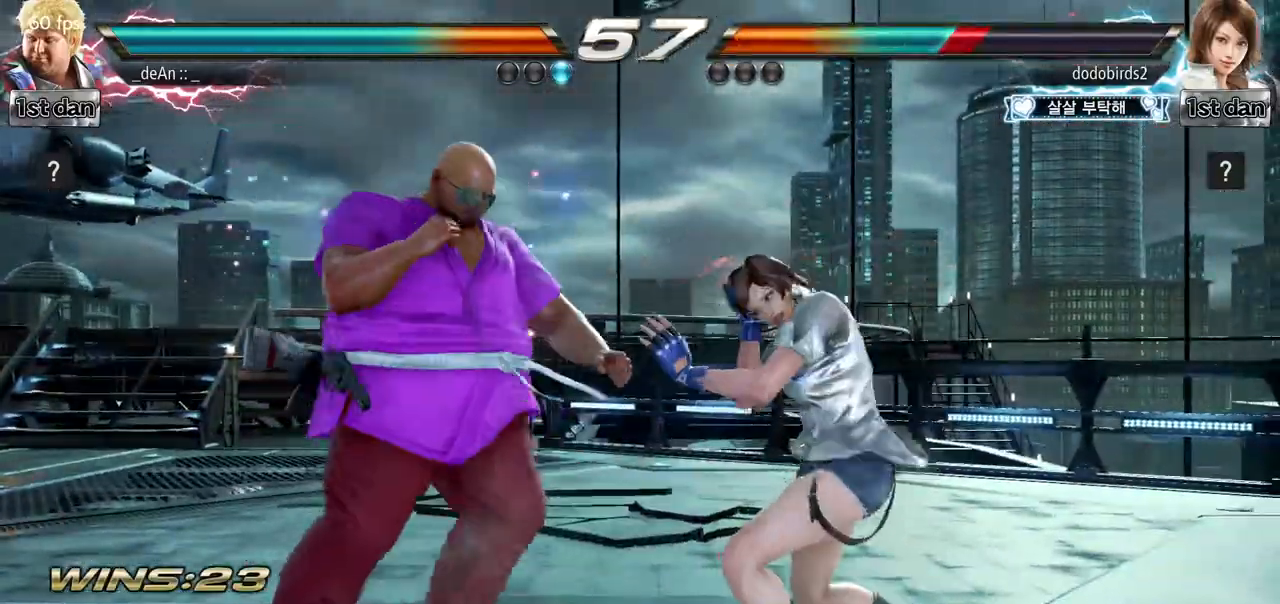
{"buttons": ["CIRCLE"], "left_stick": "down", "events": [[67, "SQUARE", "down"], [200, "SQUARE", "up"], [400, "left_stick", "down"], [450, "CIRCLE", "down"]]}
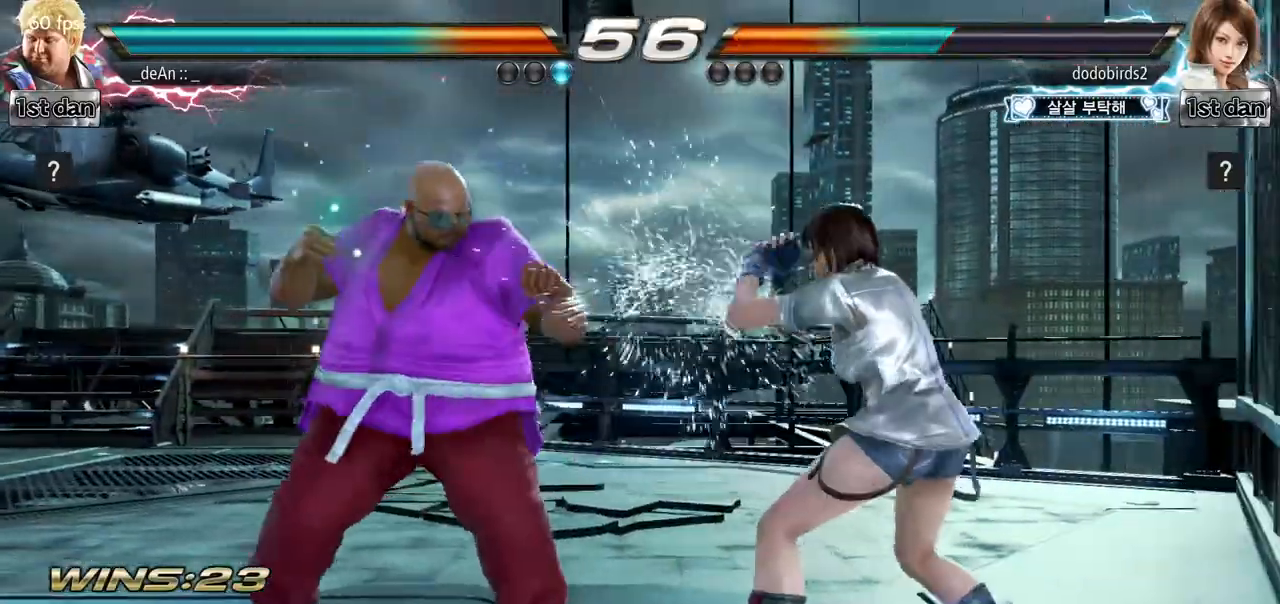
{"buttons": ["CROSS", "CIRCLE"], "left_stick": "center", "events": [[50, "CIRCLE", "up"], [67, "CROSS", "down"], [101, "left_stick", "center"], [184, "CROSS", "up"], [334, "CIRCLE", "down"], [334, "CROSS", "down"], [417, "CIRCLE", "up"], [417, "CROSS", "up"], [484, "CIRCLE", "down"], [501, "CROSS", "down"]]}
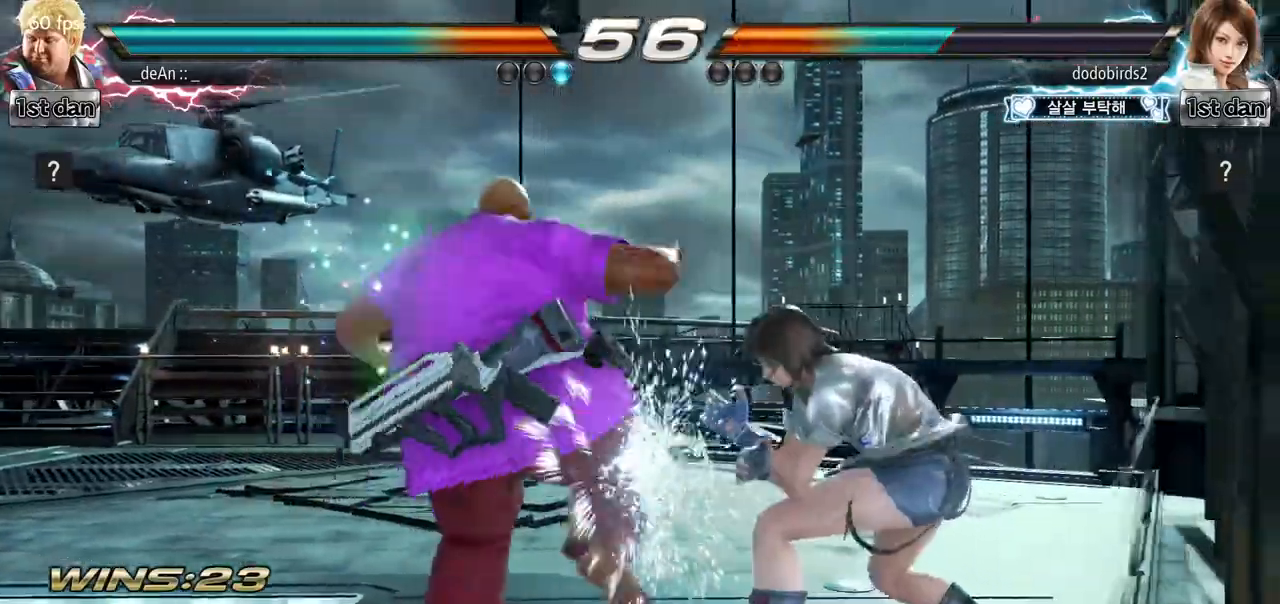
{"buttons": ["CROSS", "CIRCLE"], "left_stick": "center", "events": [[67, "CIRCLE", "up"], [67, "CROSS", "up"], [117, "CIRCLE", "down"], [117, "CROSS", "down"], [233, "CIRCLE", "up"], [233, "CROSS", "up"], [267, "CIRCLE", "down"], [284, "CROSS", "down"], [367, "CIRCLE", "up"], [367, "CROSS", "up"], [417, "CIRCLE", "down"], [417, "CROSS", "down"]]}
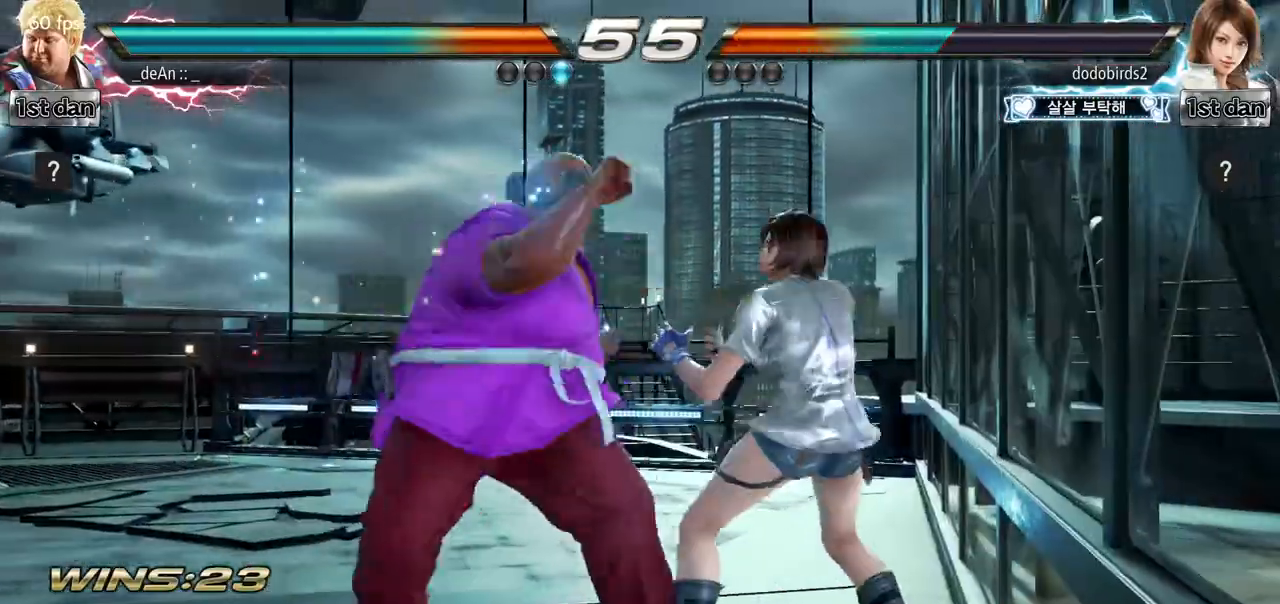
{"buttons": [], "left_stick": "center", "events": [[17, "CIRCLE", "up"], [17, "CROSS", "up"], [50, "CIRCLE", "down"], [50, "CROSS", "down"], [351, "CIRCLE", "up"], [351, "CROSS", "up"]]}
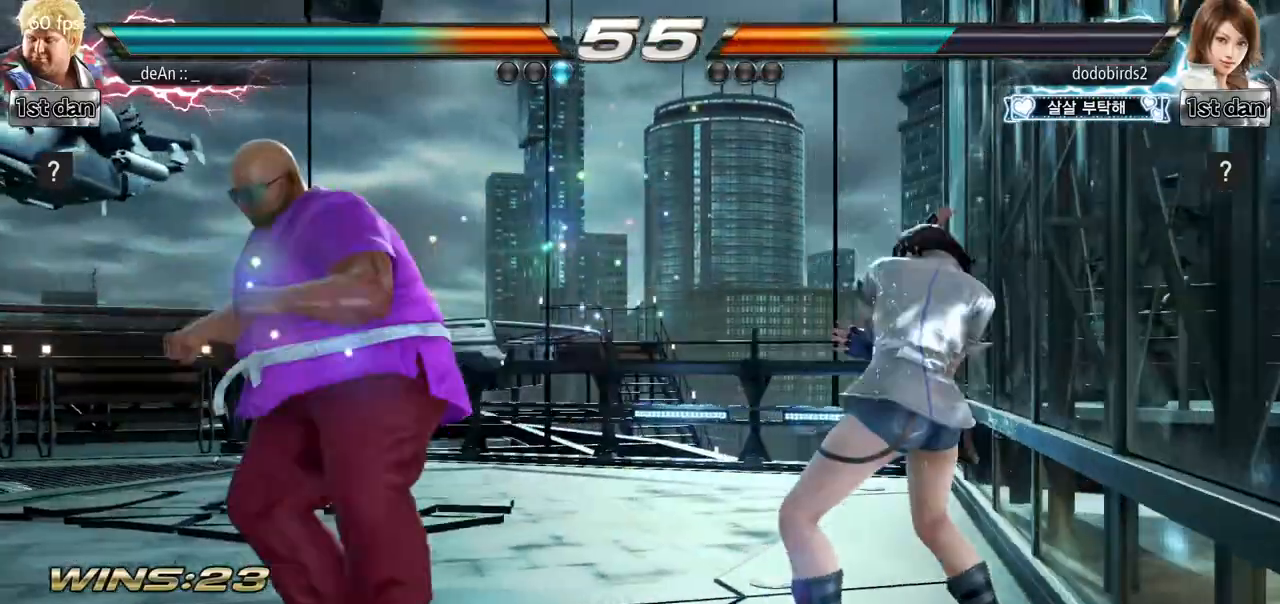
{"buttons": [], "left_stick": "center", "events": [[33, "left_stick", "right"], [67, "SQUARE", "down"], [67, "TRIANGLE", "down"], [117, "SQUARE", "up"], [133, "TRIANGLE", "up"], [267, "left_stick", "center"]]}
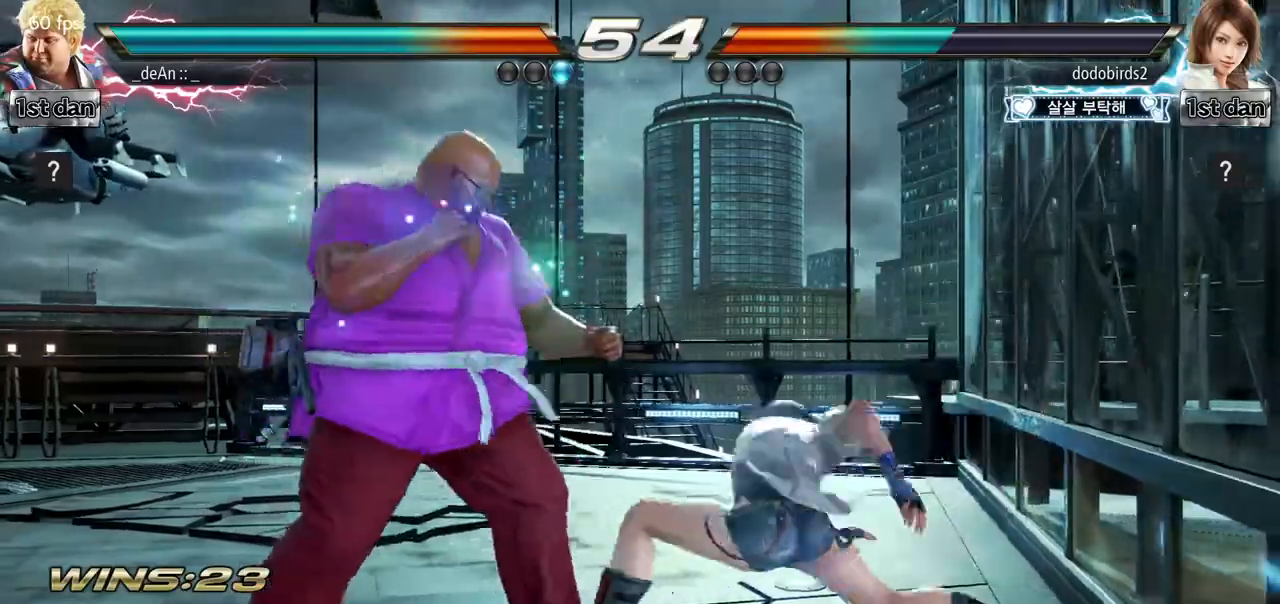
{"buttons": ["TRIANGLE"], "left_stick": "left", "events": [[134, "left_stick", "left"], [501, "TRIANGLE", "down"]]}
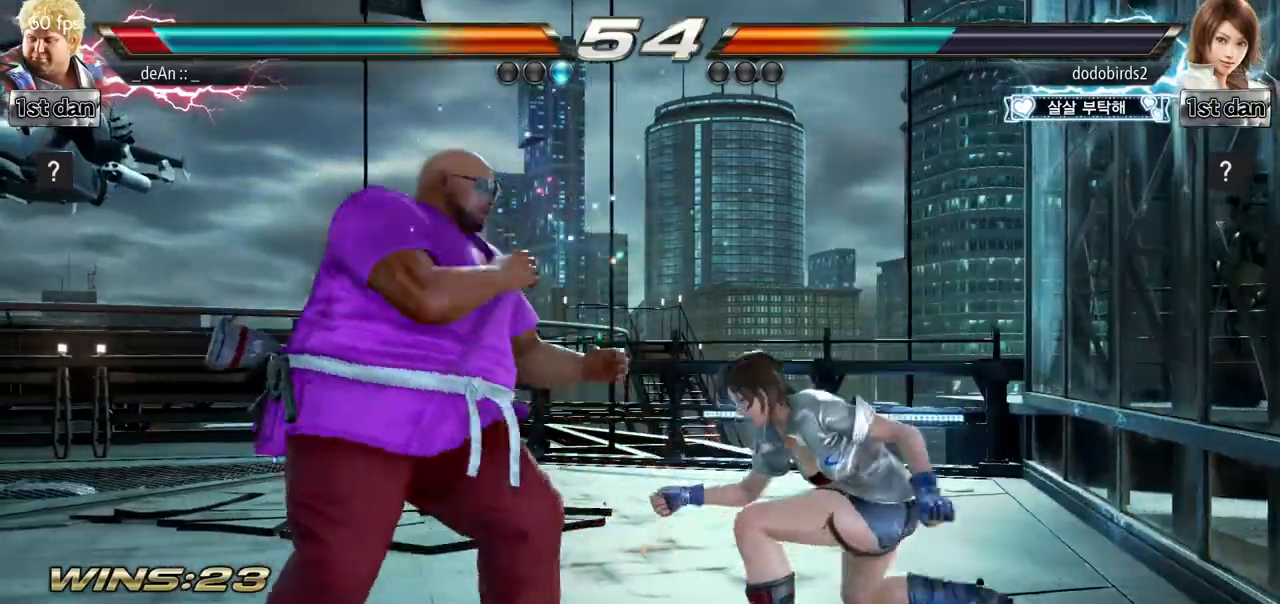
{"buttons": [], "left_stick": "left", "events": [[50, "TRIANGLE", "up"], [117, "TRIANGLE", "down"], [167, "TRIANGLE", "up"]]}
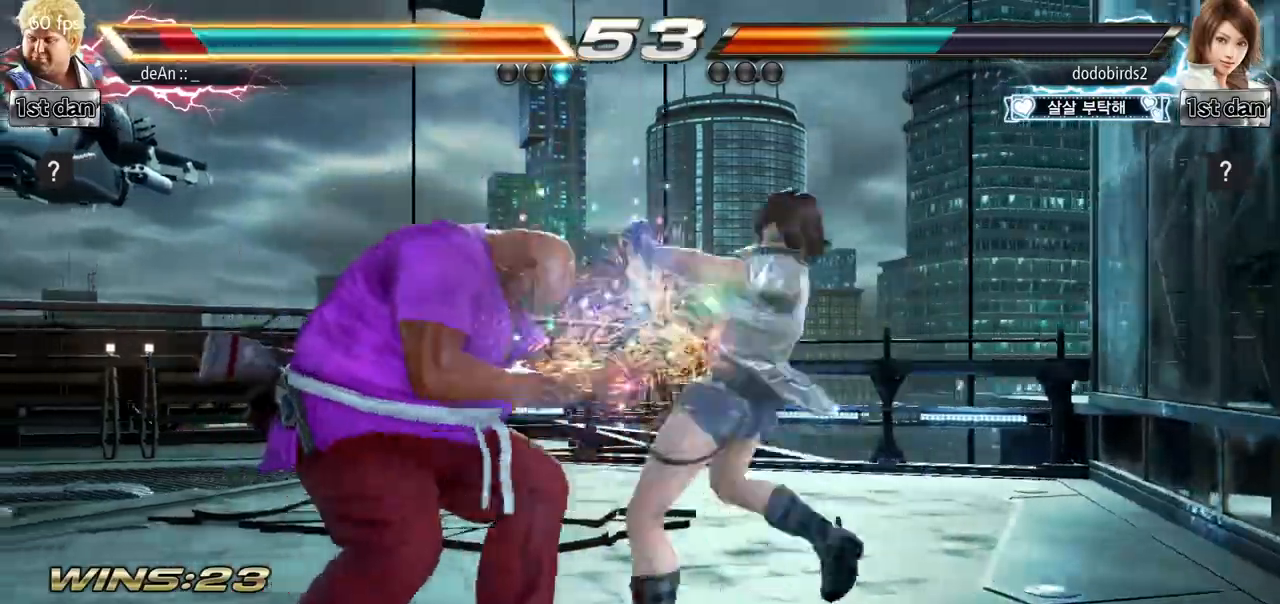
{"buttons": [], "left_stick": "left", "events": []}
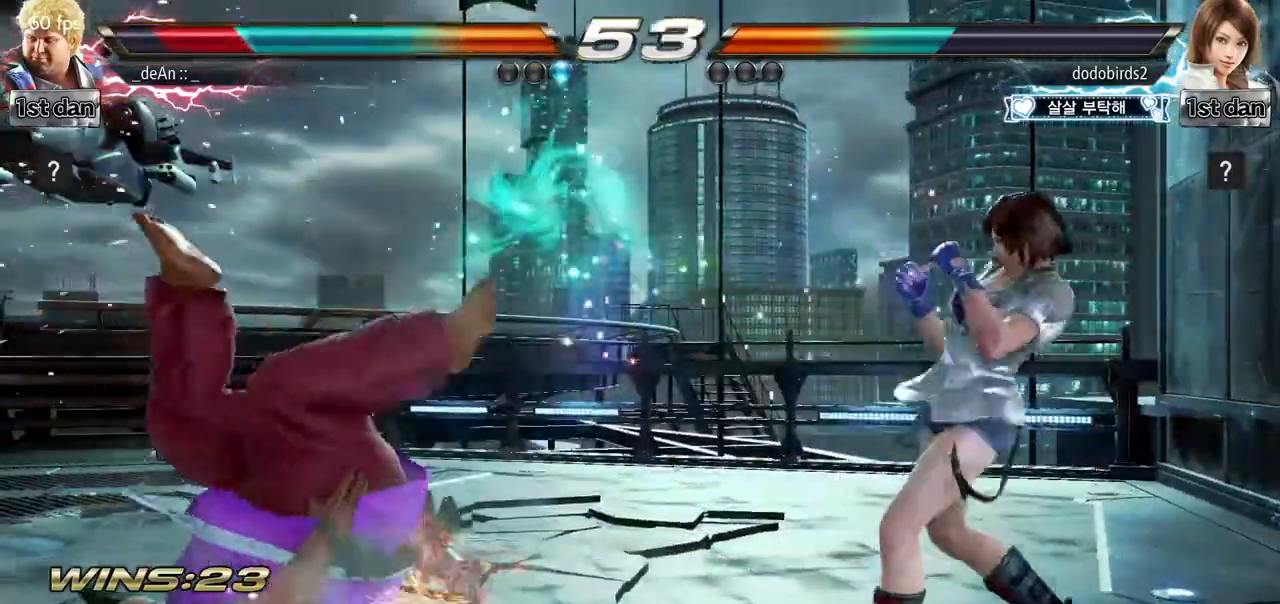
{"buttons": [], "left_stick": "left", "events": [[300, "left_stick", "center"], [384, "left_stick", "left"]]}
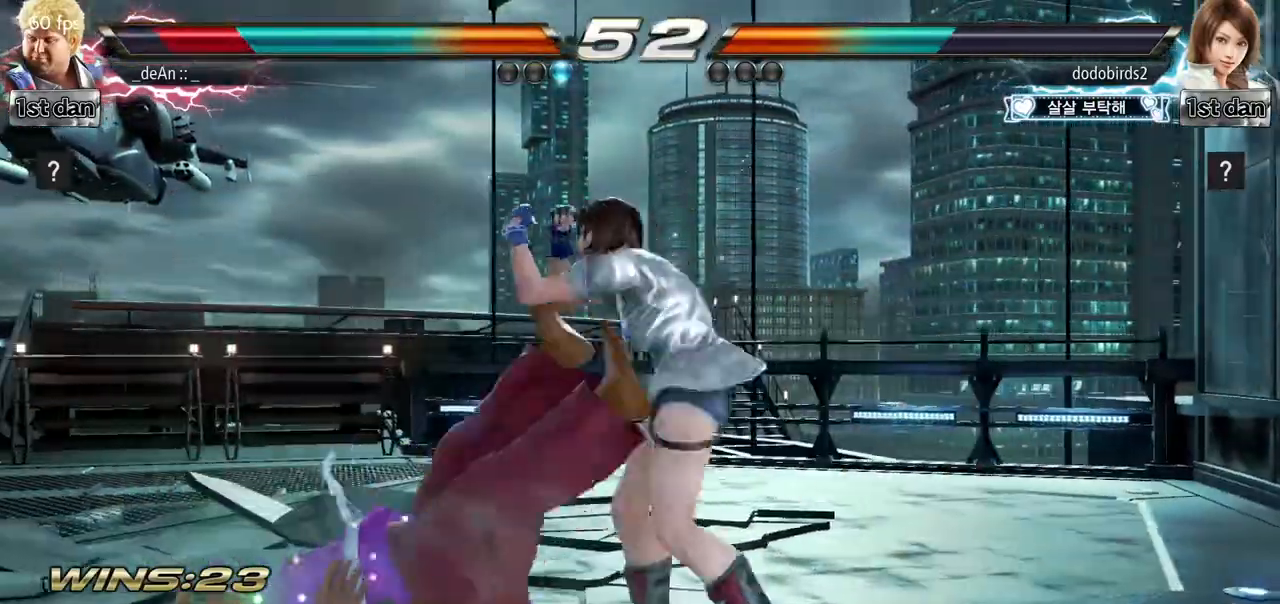
{"buttons": [], "left_stick": "left", "events": [[201, "SQUARE", "down"], [301, "SQUARE", "up"]]}
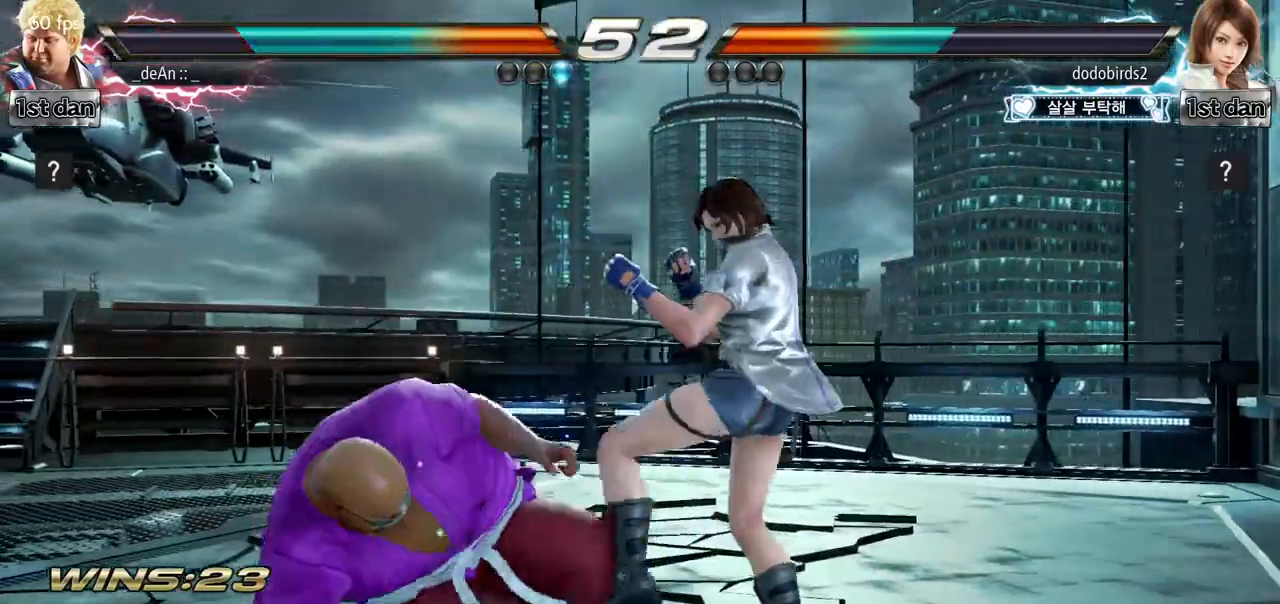
{"buttons": [], "left_stick": "center", "events": [[83, "left_stick", "center"], [284, "SQUARE", "down"], [484, "SQUARE", "up"]]}
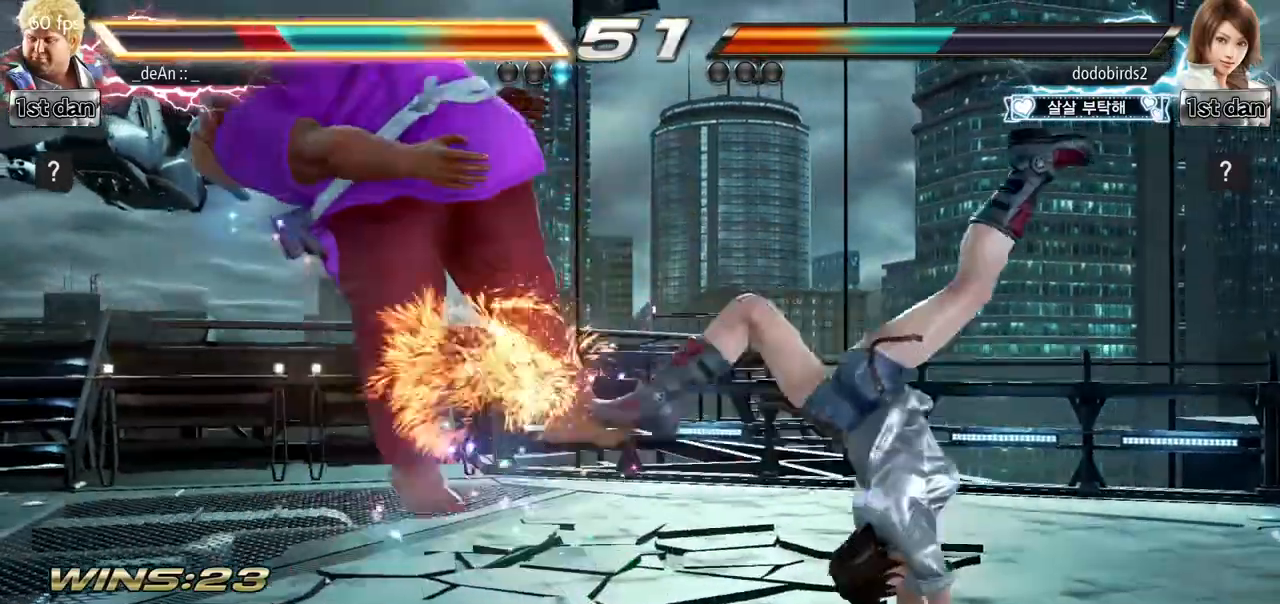
{"buttons": ["SQUARE"], "left_stick": "left", "events": [[184, "left_stick", "left"], [418, "SQUARE", "down"]]}
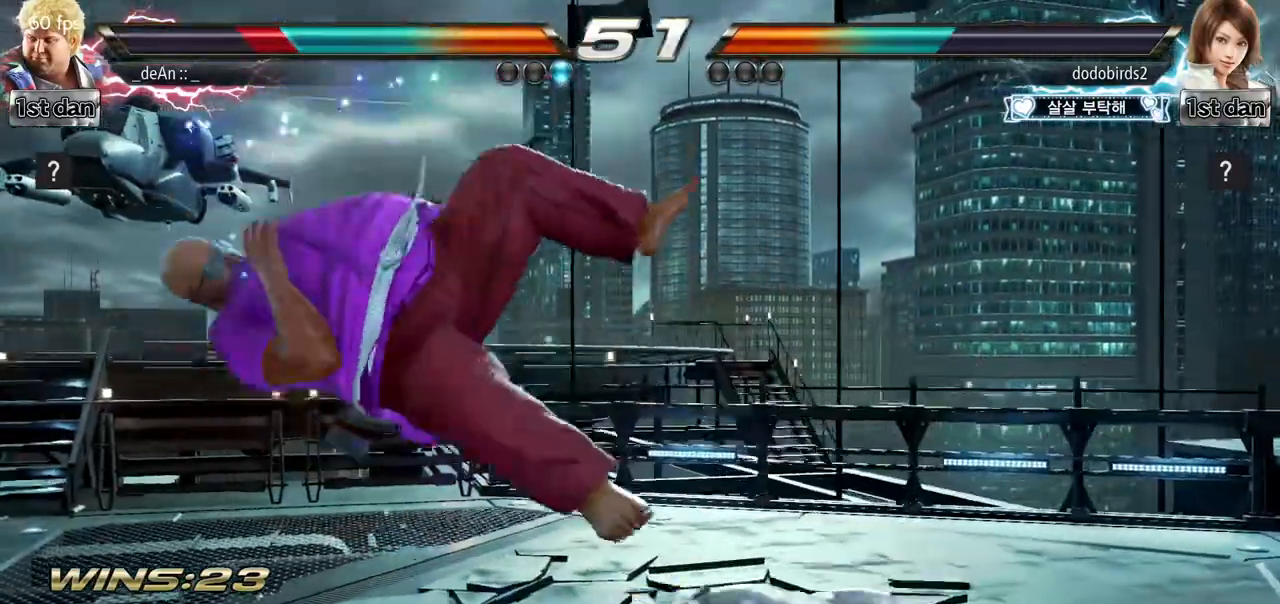
{"buttons": [], "left_stick": "left", "events": [[33, "SQUARE", "up"]]}
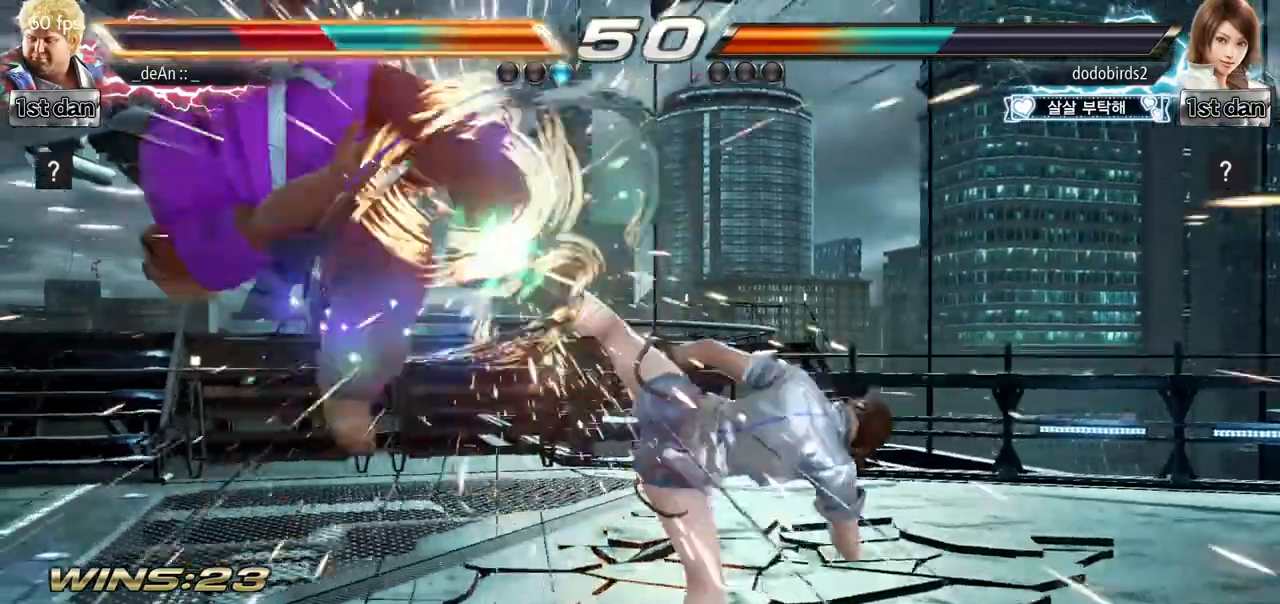
{"buttons": [], "left_stick": "left", "events": []}
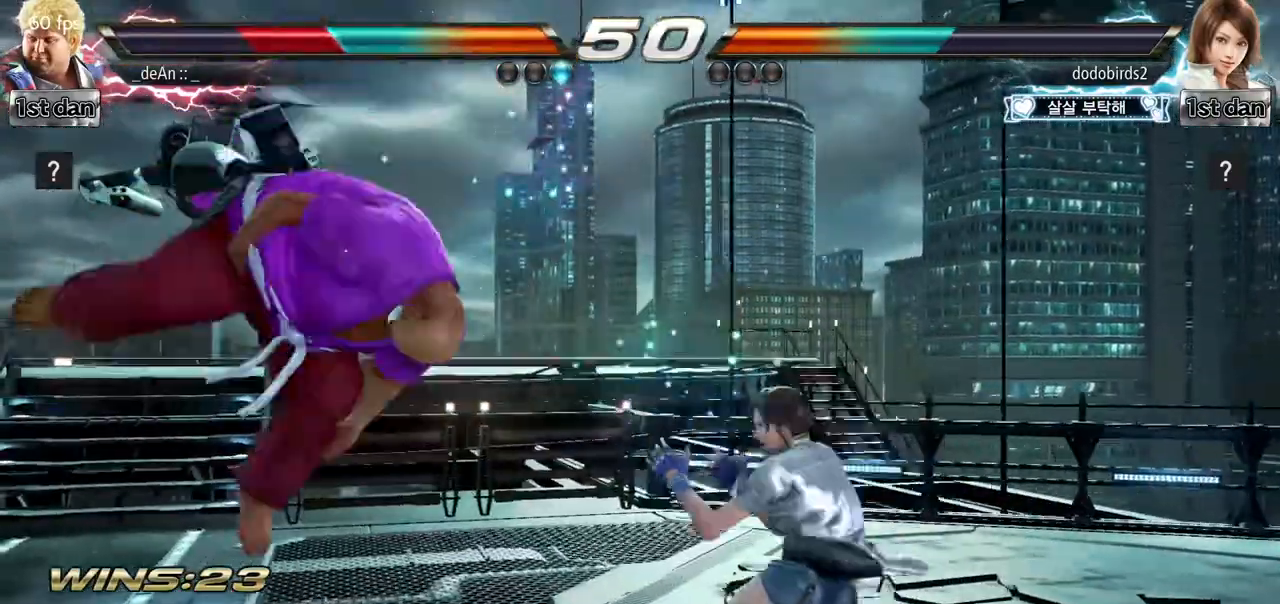
{"buttons": [], "left_stick": "left", "events": []}
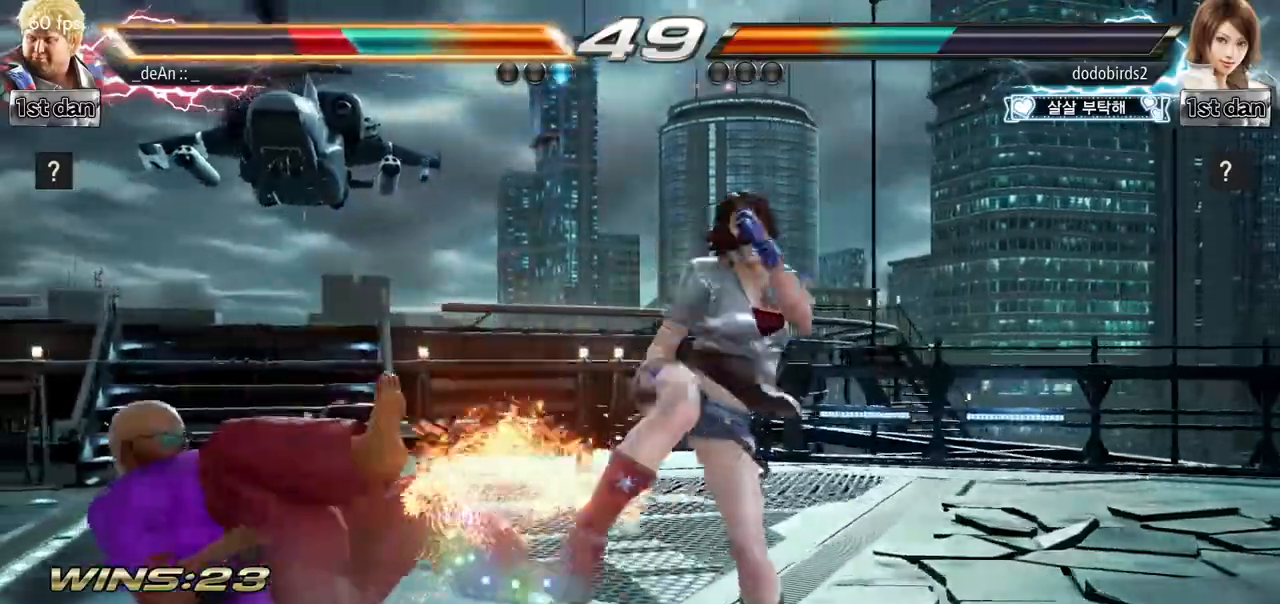
{"buttons": [], "left_stick": "left", "events": []}
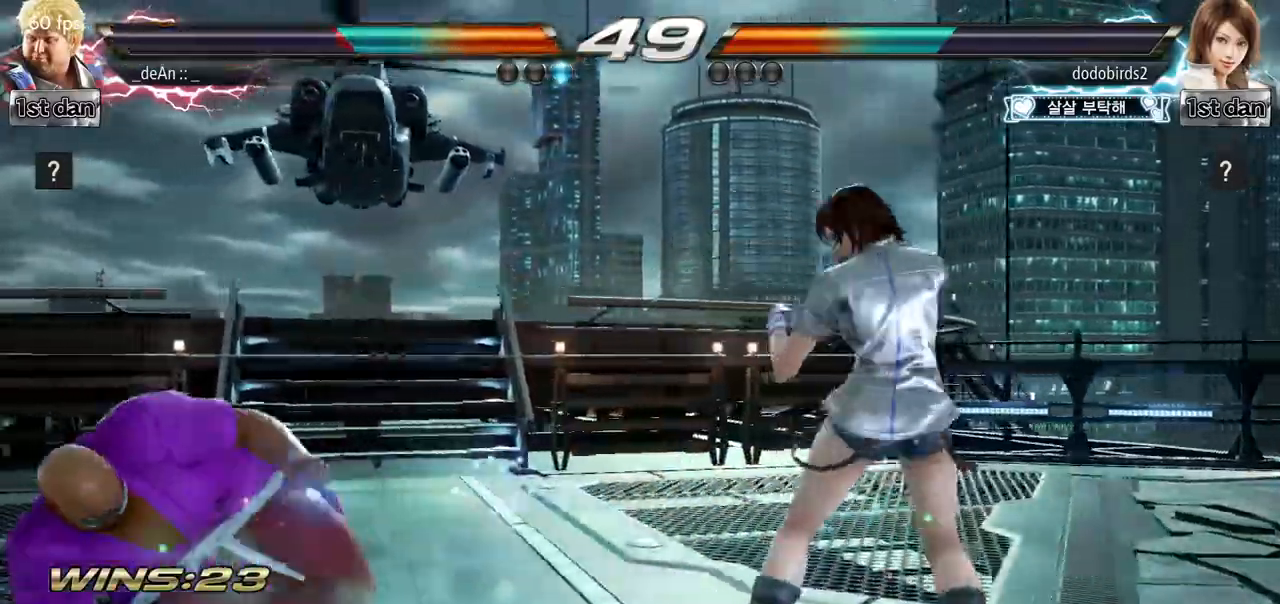
{"buttons": ["CIRCLE"], "left_stick": "center", "events": [[150, "left_stick", "center"], [284, "left_stick", "up-right"], [300, "SQUARE", "down"], [300, "TRIANGLE", "down"], [350, "TRIANGLE", "up"], [367, "SQUARE", "up"], [367, "left_stick", "center"], [467, "CIRCLE", "down"]]}